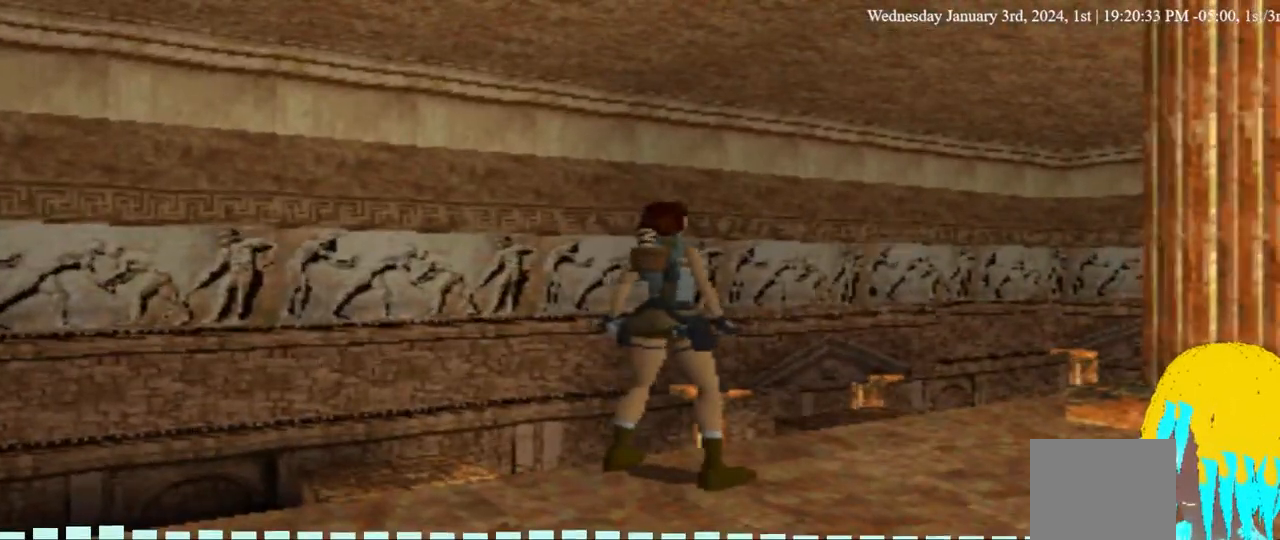
Gameplay with a controller (PlayStation layout); each line is a JSON object with the inputs held at the frame after it. "events" lists button and stick changes between this image and that frame as [ms after this image, input, new state], when the widget could be followed in between. Not read: L3 R3.
{"buttons": ["DPAD_LEFT"], "left_stick": "center", "right_stick": "center", "events": [[500, "DPAD_LEFT", "down"]]}
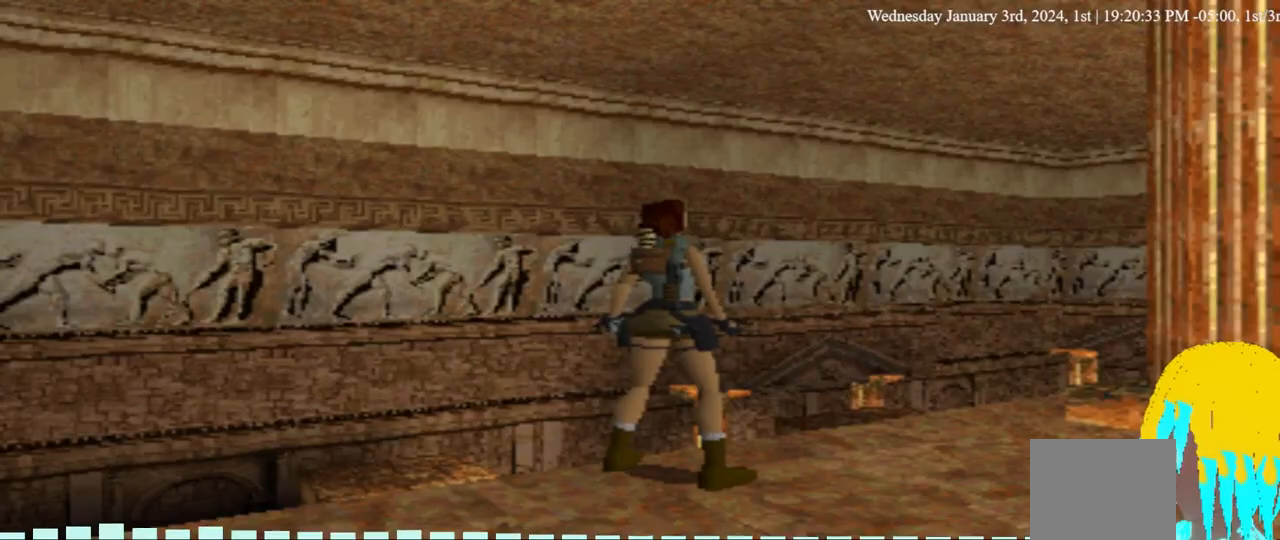
{"buttons": ["DPAD_LEFT"], "left_stick": "center", "right_stick": "center", "events": []}
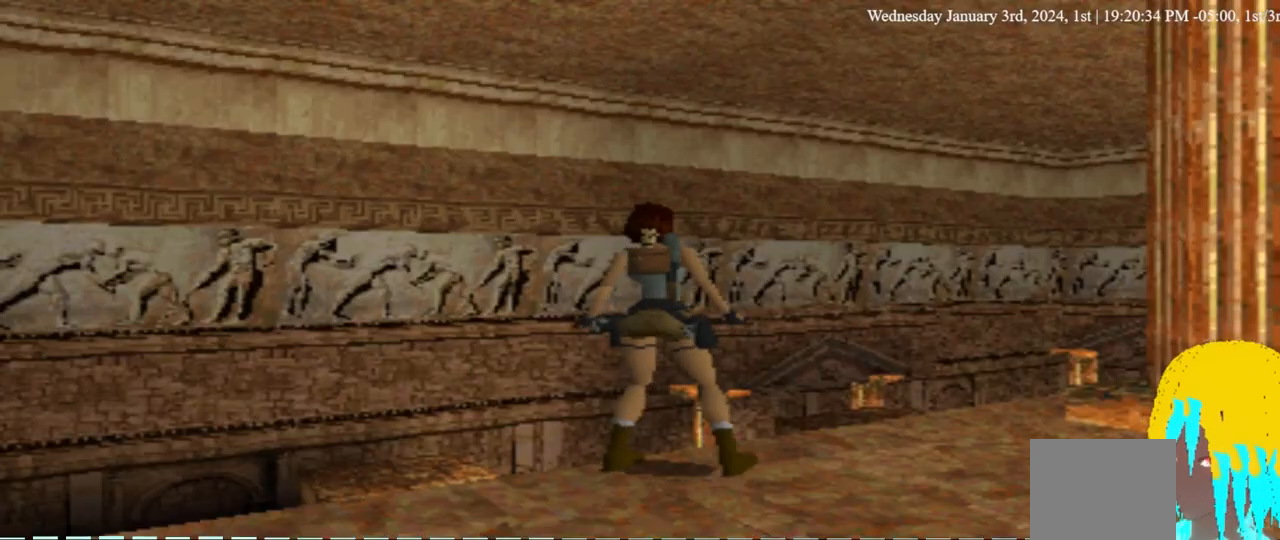
{"buttons": ["R1", "DPAD_LEFT"], "left_stick": "center", "right_stick": "center", "events": [[233, "R1", "down"], [333, "L1", "down"], [433, "L1", "up"]]}
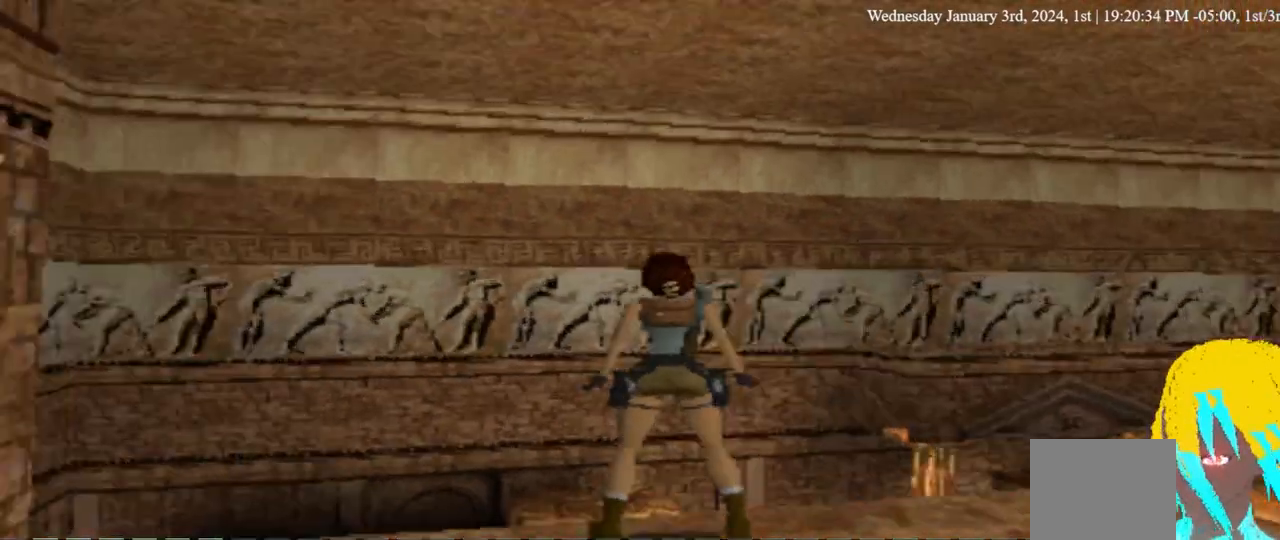
{"buttons": ["R1"], "left_stick": "center", "right_stick": "center", "events": [[267, "DPAD_LEFT", "up"]]}
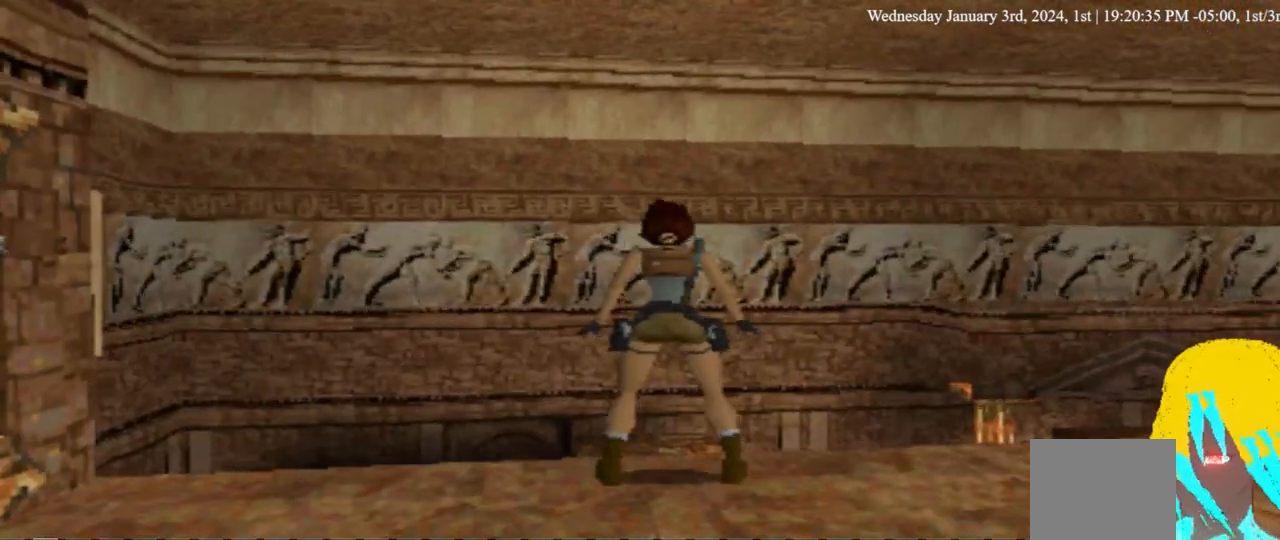
{"buttons": ["R1"], "left_stick": "center", "right_stick": "center", "events": [[67, "DPAD_UP", "down"], [167, "DPAD_UP", "up"]]}
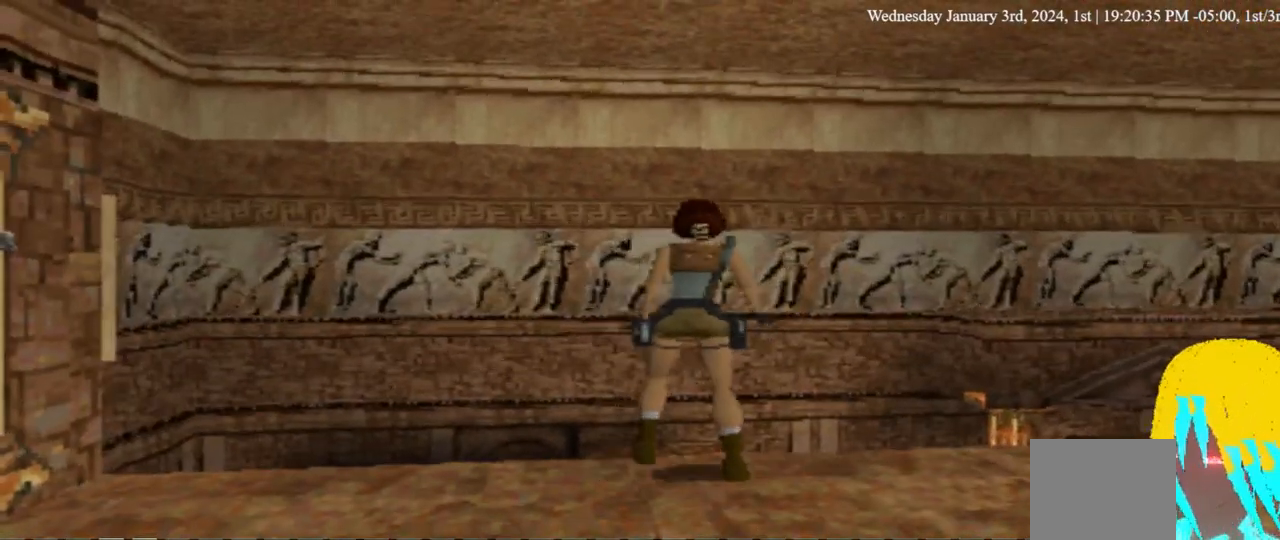
{"buttons": ["R1"], "left_stick": "center", "right_stick": "center", "events": []}
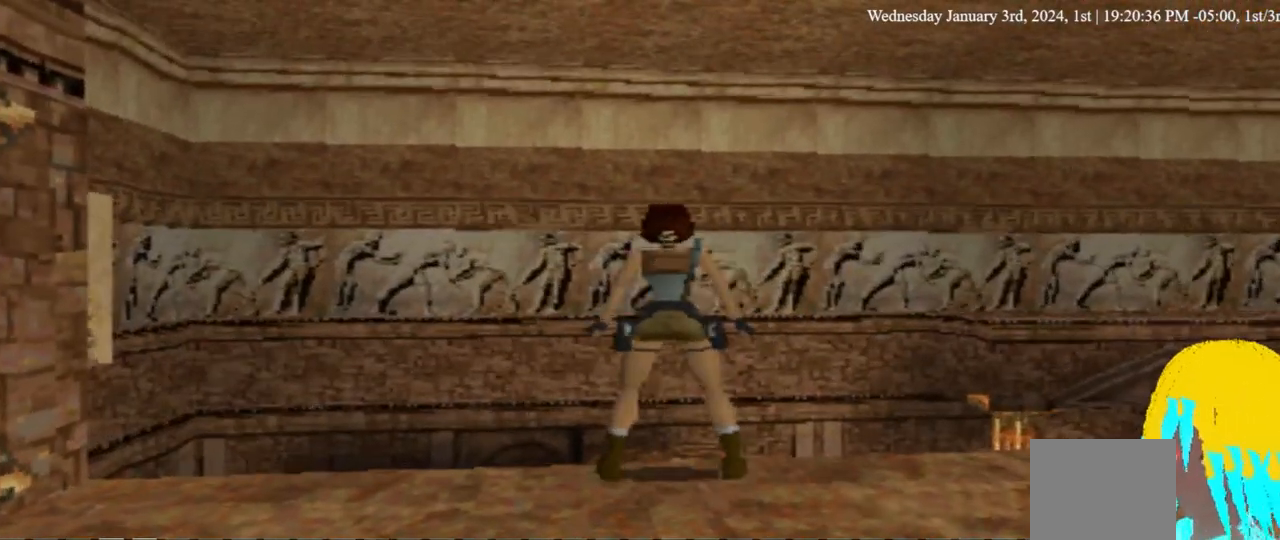
{"buttons": ["SQUARE", "DPAD_UP"], "left_stick": "center", "right_stick": "center", "events": [[133, "R1", "up"], [233, "DPAD_UP", "down"], [233, "SQUARE", "down"]]}
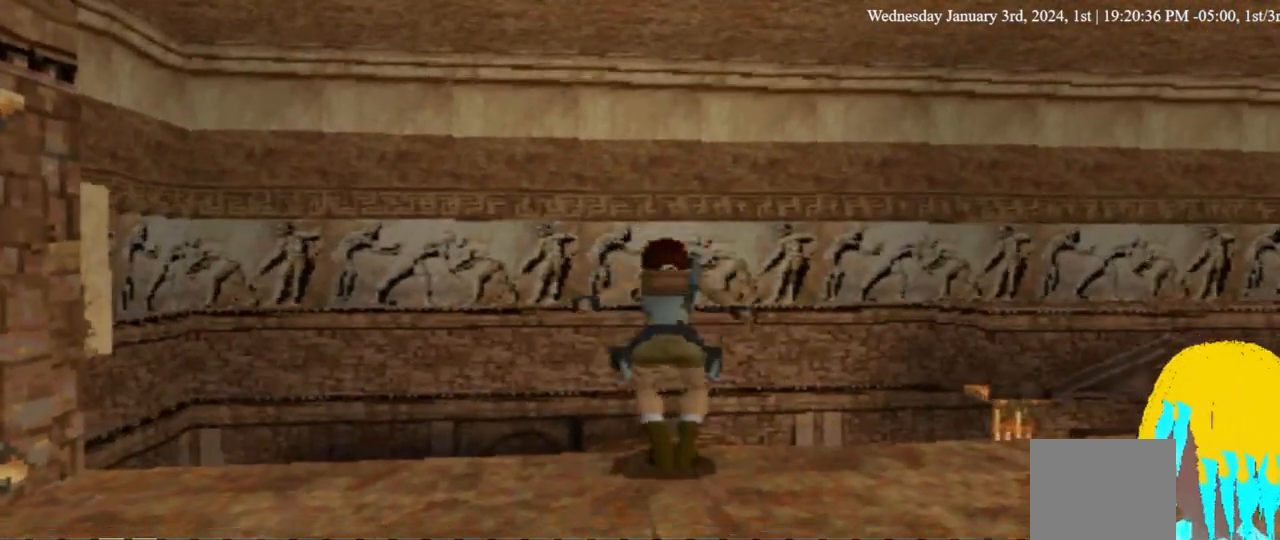
{"buttons": [], "left_stick": "center", "right_stick": "center", "events": [[33, "DPAD_UP", "up"], [467, "SQUARE", "up"]]}
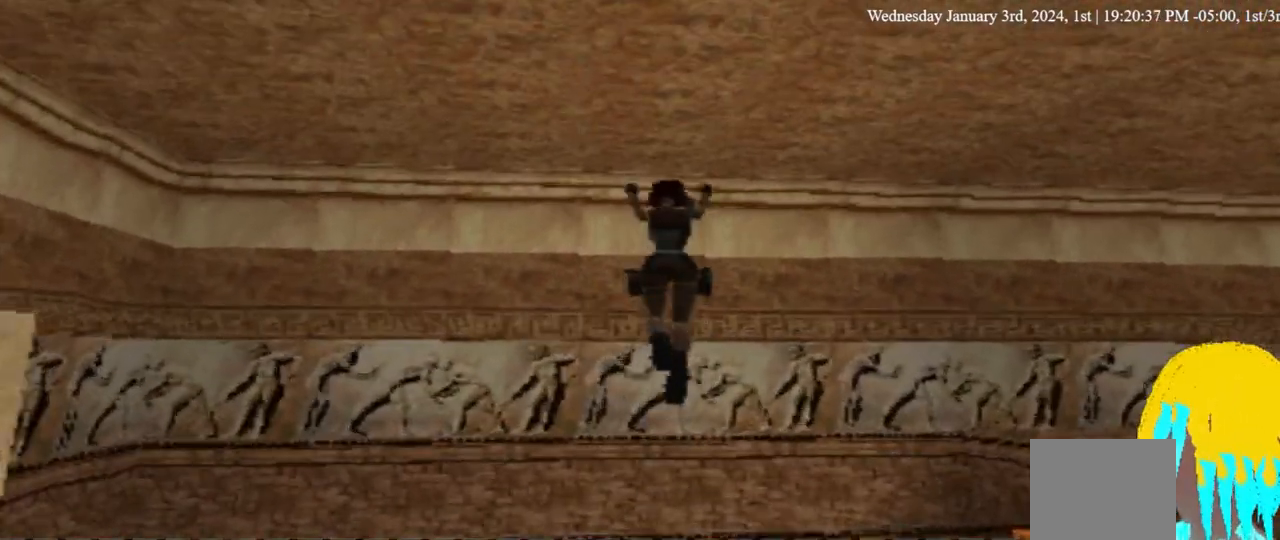
{"buttons": [], "left_stick": "center", "right_stick": "center", "events": []}
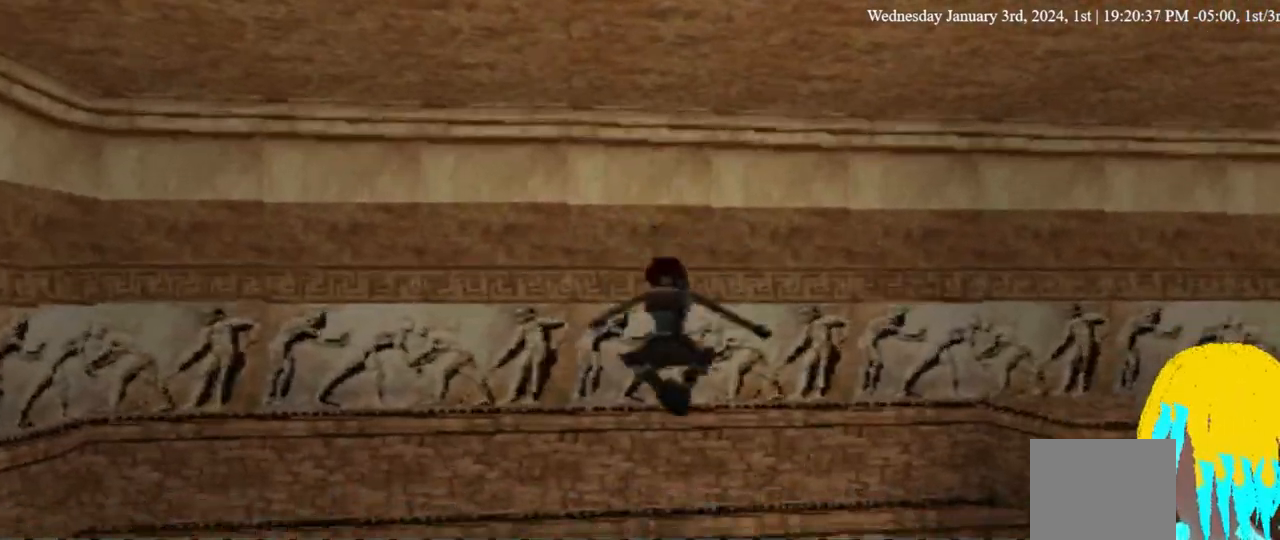
{"buttons": ["CROSS", "DPAD_UP", "DPAD_LEFT"], "left_stick": "center", "right_stick": "center", "events": [[367, "CROSS", "down"], [500, "DPAD_LEFT", "down"], [500, "DPAD_UP", "down"]]}
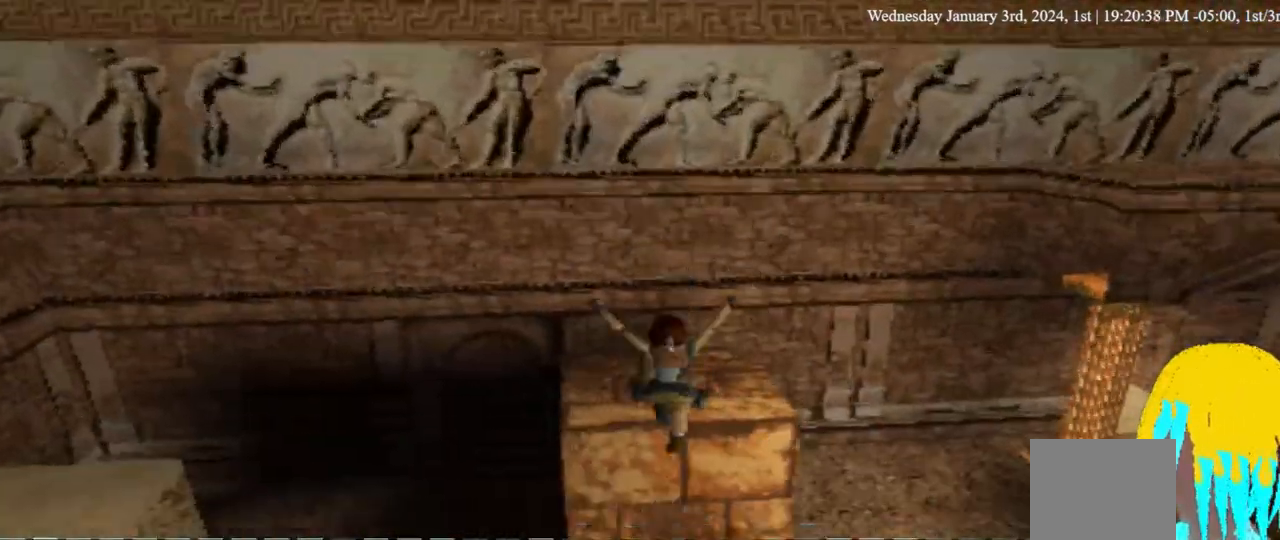
{"buttons": ["CROSS", "DPAD_RIGHT"], "left_stick": "center", "right_stick": "center", "events": [[333, "DPAD_UP", "up"], [433, "DPAD_LEFT", "up"], [433, "DPAD_RIGHT", "down"]]}
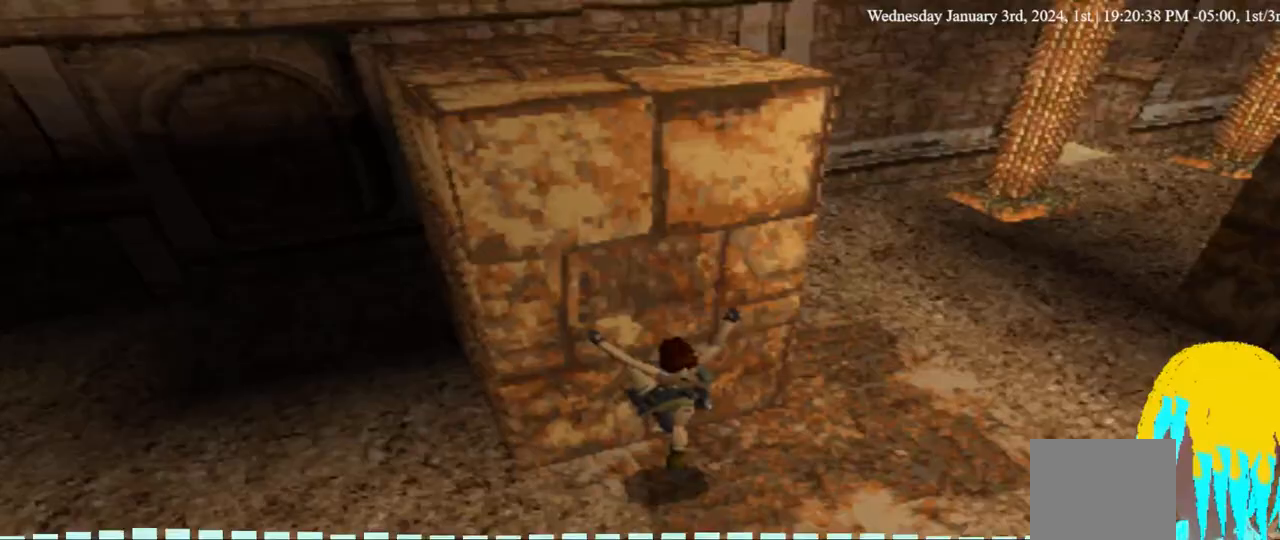
{"buttons": ["CROSS", "DPAD_RIGHT"], "left_stick": "center", "right_stick": "center", "events": [[33, "DPAD_RIGHT", "up"], [100, "DPAD_UP", "down"], [133, "DPAD_UP", "up"], [233, "DPAD_RIGHT", "down"], [233, "DPAD_UP", "down"], [267, "DPAD_UP", "up"], [300, "DPAD_RIGHT", "up"], [433, "DPAD_RIGHT", "down"]]}
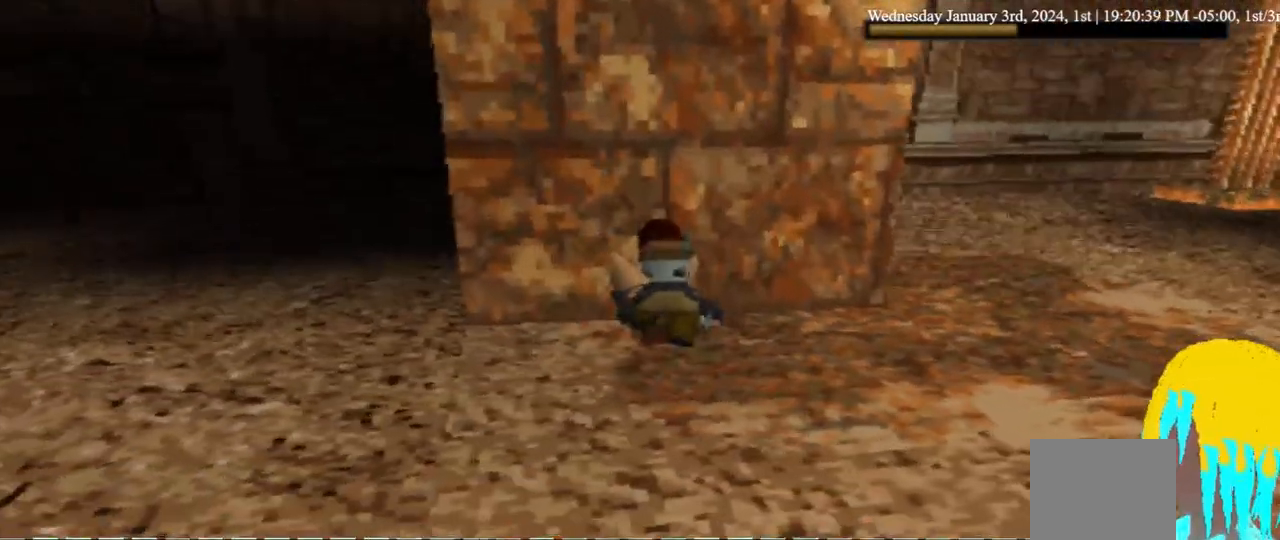
{"buttons": ["CROSS", "DPAD_RIGHT"], "left_stick": "center", "right_stick": "center", "events": [[67, "DPAD_RIGHT", "up"], [133, "DPAD_RIGHT", "down"], [133, "DPAD_UP", "down"], [200, "DPAD_UP", "up"]]}
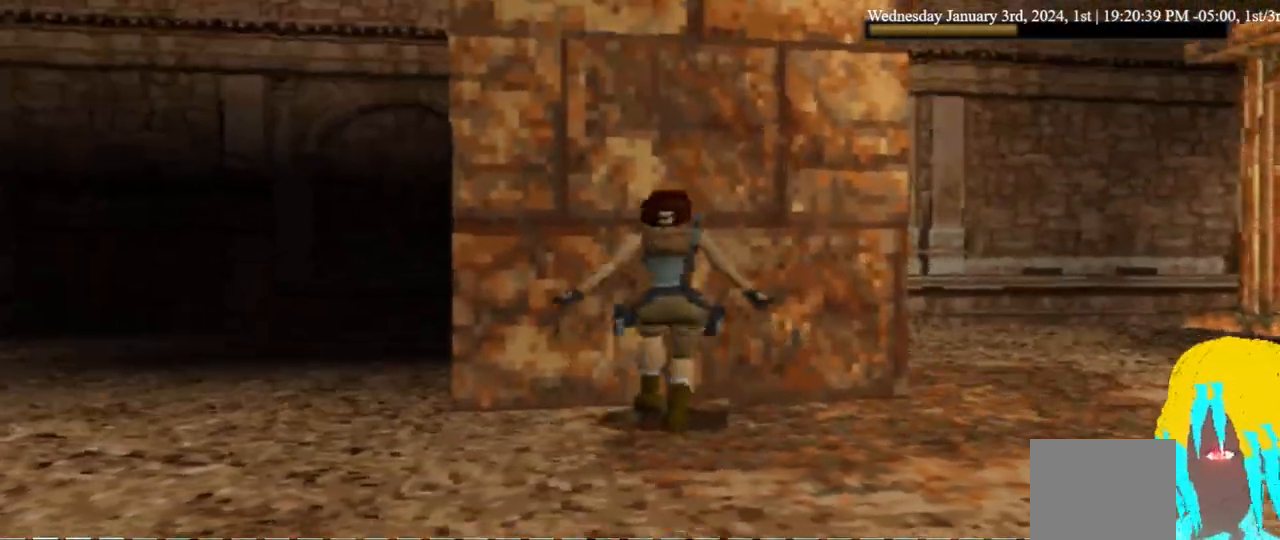
{"buttons": ["DPAD_RIGHT"], "left_stick": "center", "right_stick": "center", "events": [[133, "CROSS", "up"]]}
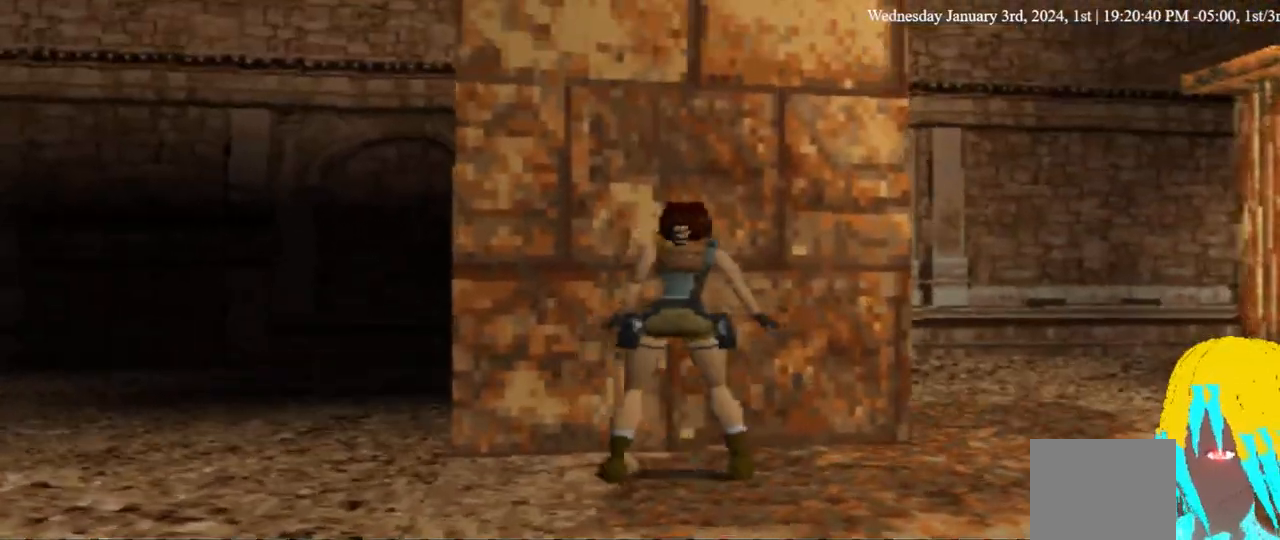
{"buttons": ["DPAD_UP"], "left_stick": "center", "right_stick": "center", "events": [[400, "DPAD_UP", "down"], [467, "DPAD_RIGHT", "up"]]}
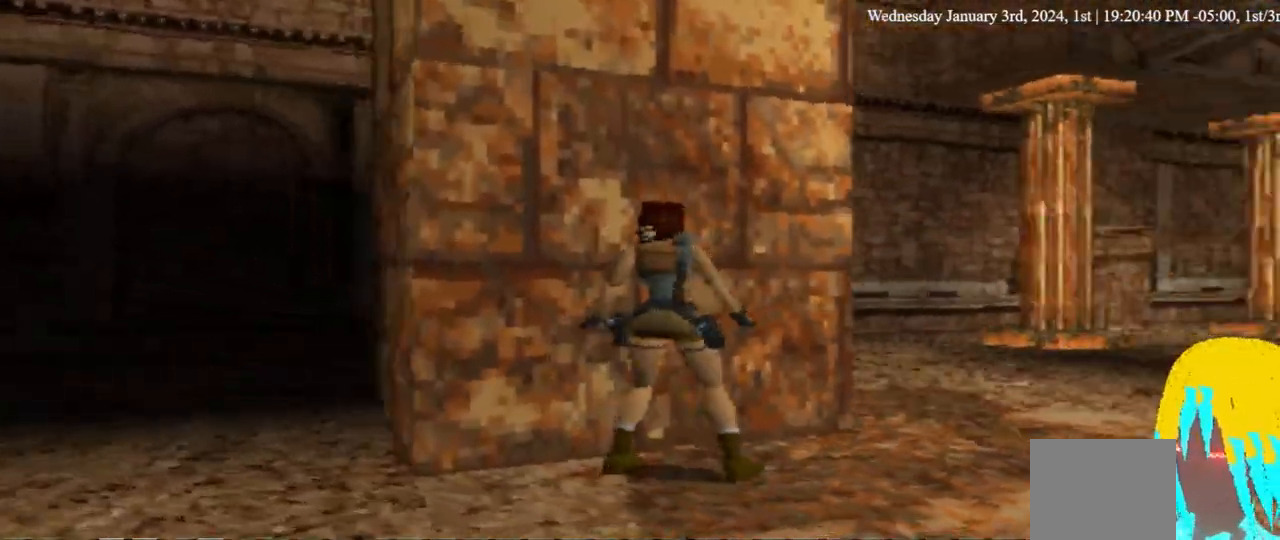
{"buttons": ["DPAD_UP"], "left_stick": "center", "right_stick": "center", "events": [[433, "DPAD_RIGHT", "down"], [500, "DPAD_RIGHT", "up"]]}
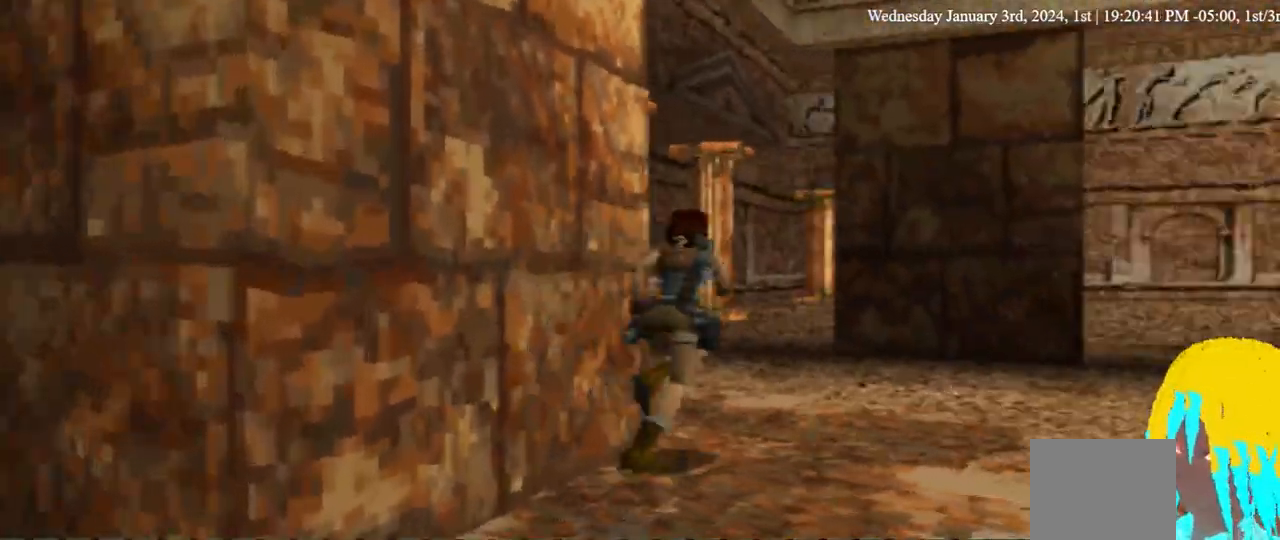
{"buttons": ["DPAD_UP", "DPAD_LEFT"], "left_stick": "center", "right_stick": "center", "events": [[233, "DPAD_LEFT", "down"]]}